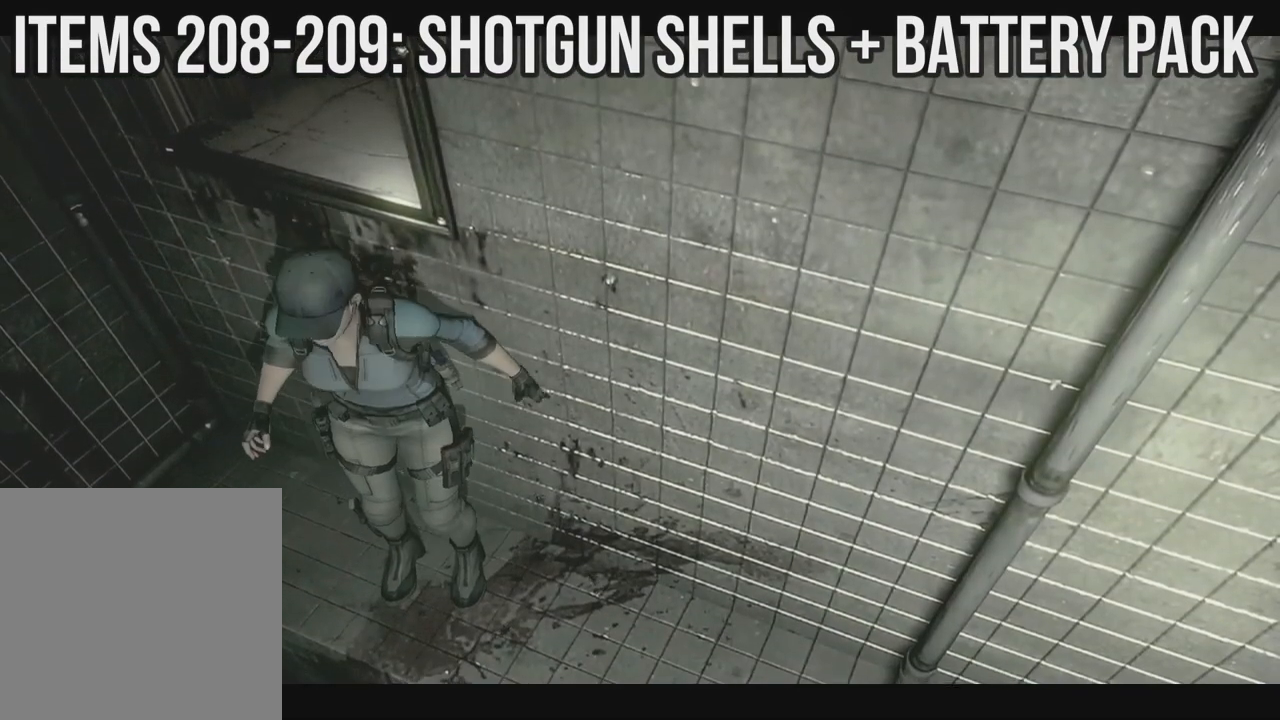
Gameplay with a controller (Xbox layout); each line is a JSON object with the inputs held at the frame after it. "events" lists button and stick changes between this image and that frame as [ms after this image, input, new state], when the widget could be followed in between. Not read: A SHARE.
{"buttons": ["X", "DPAD_UP", "DPAD_LEFT"], "left_stick": "right", "right_stick": "up", "events": []}
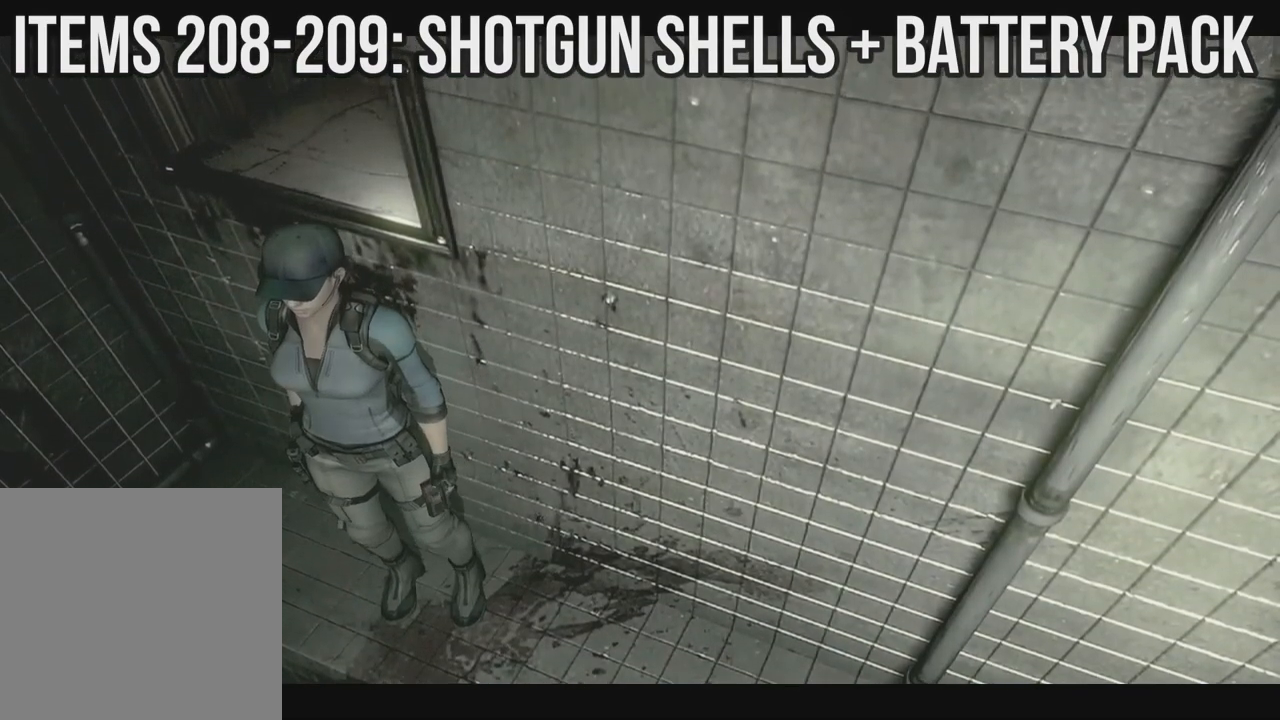
{"buttons": ["X", "DPAD_UP", "DPAD_LEFT"], "left_stick": "right", "right_stick": "up", "events": []}
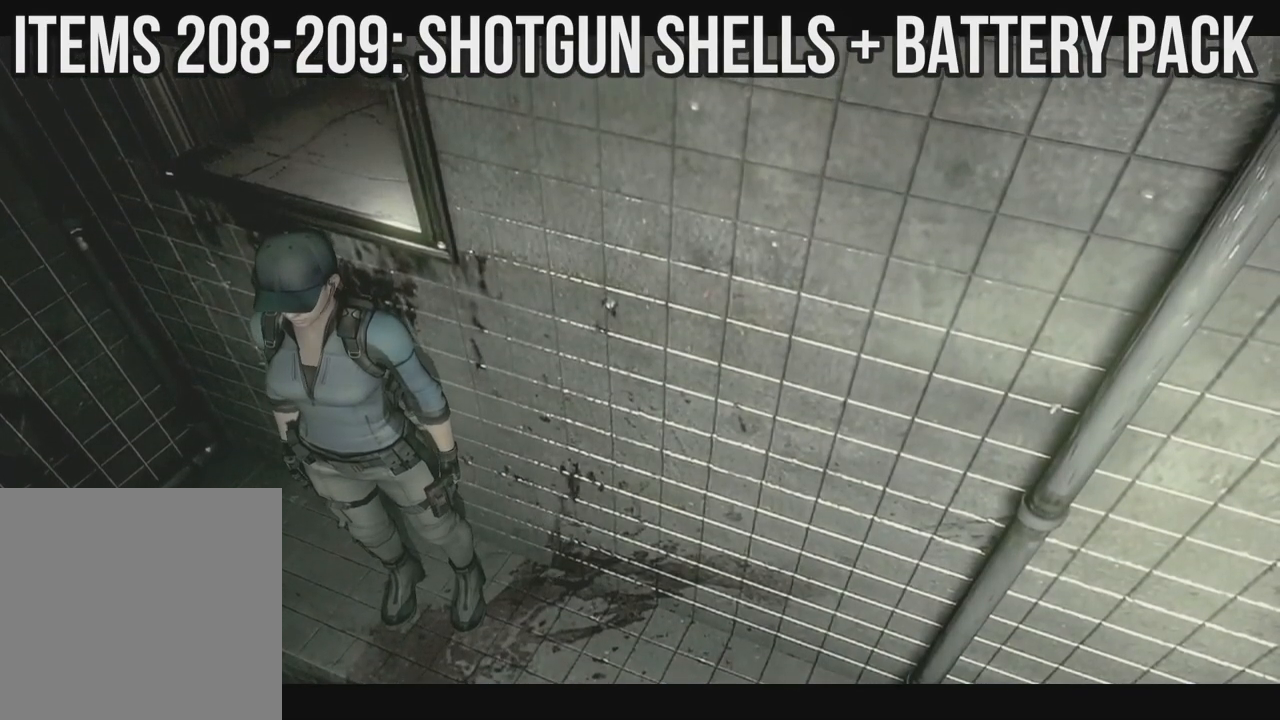
{"buttons": ["X", "DPAD_UP", "DPAD_LEFT"], "left_stick": "right", "right_stick": "up", "events": []}
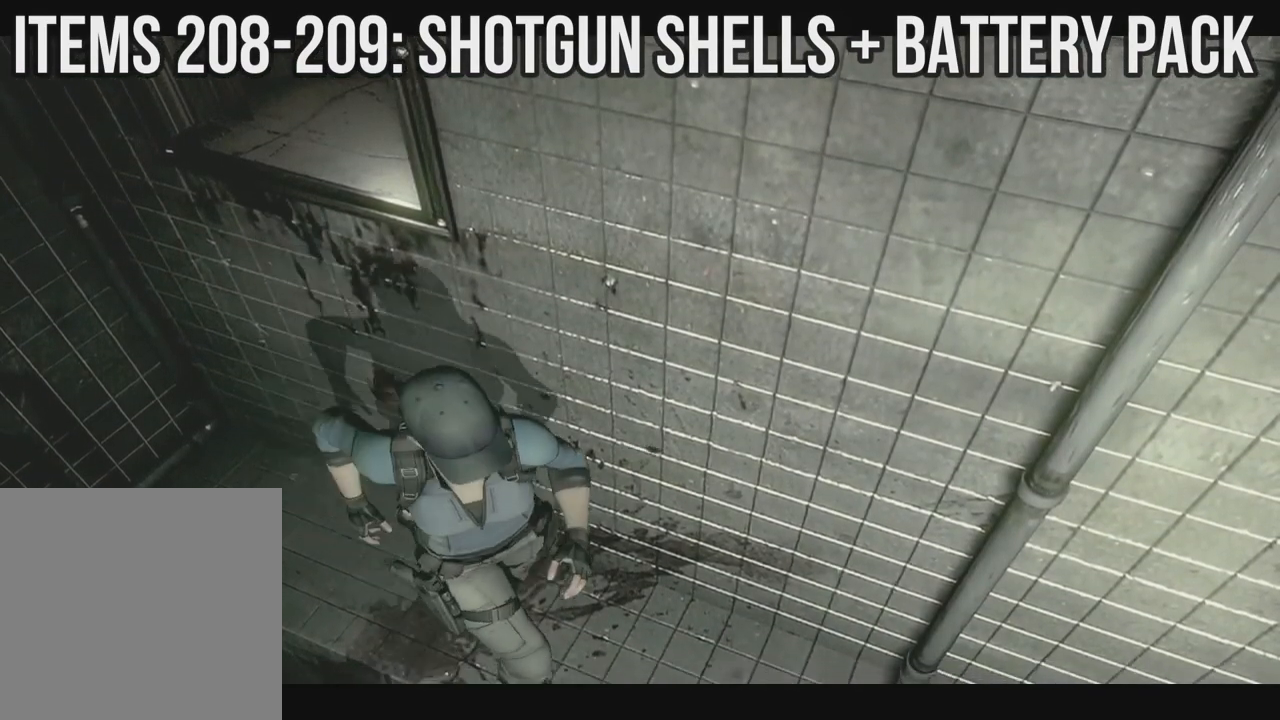
{"buttons": ["X", "DPAD_UP"], "left_stick": "right", "right_stick": "up", "events": [[267, "DPAD_LEFT", "up"]]}